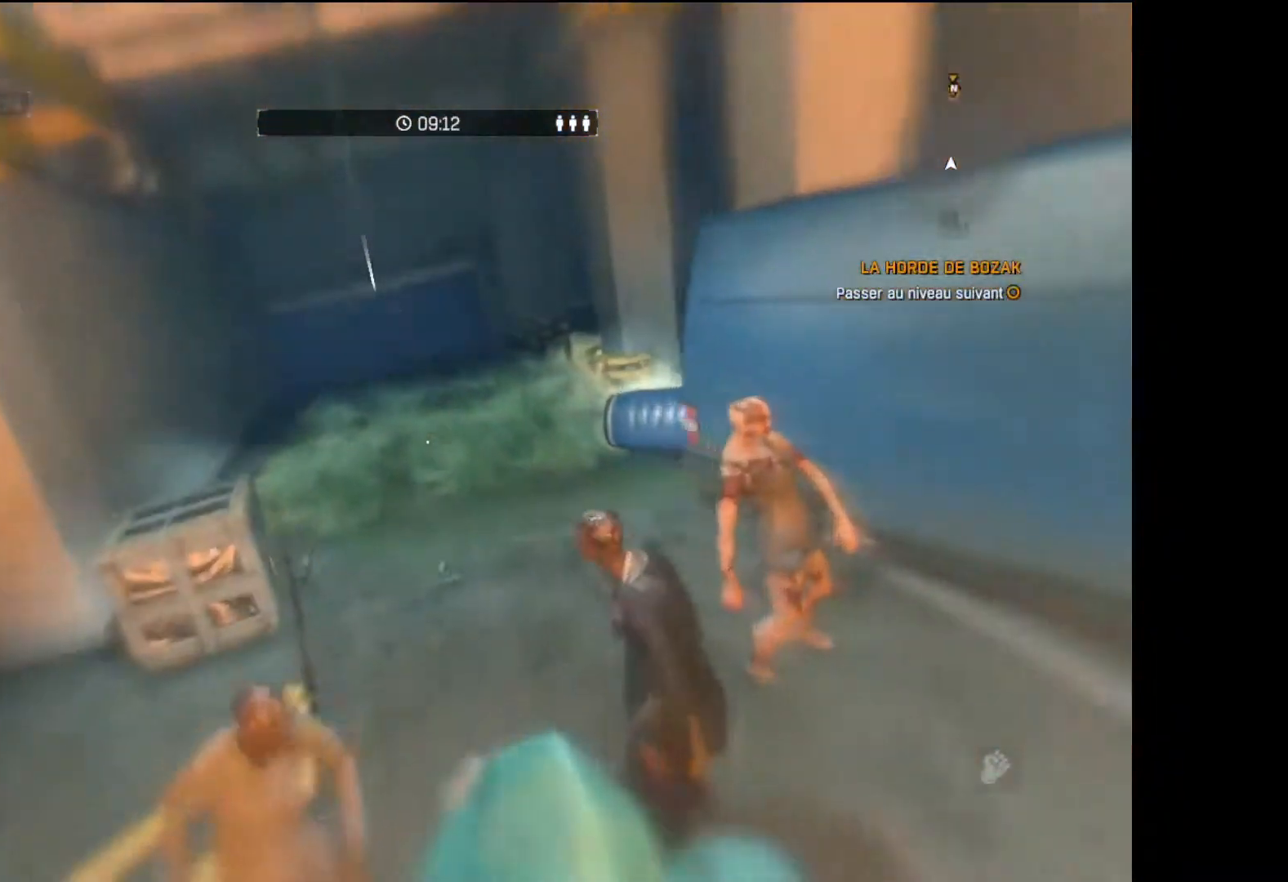
Gameplay with a controller (Xbox layout); each line is a JSON object with the inputs held at the frame after it. "button_events" lists button changes between this image and that frame as [ms after this image, input, new state], when the widget could be followed in between (sticks are given only as held states).
{"buttons": ["L3"], "left_stick": "up", "right_stick": "center", "button_events": [[317, "L3", "down"]]}
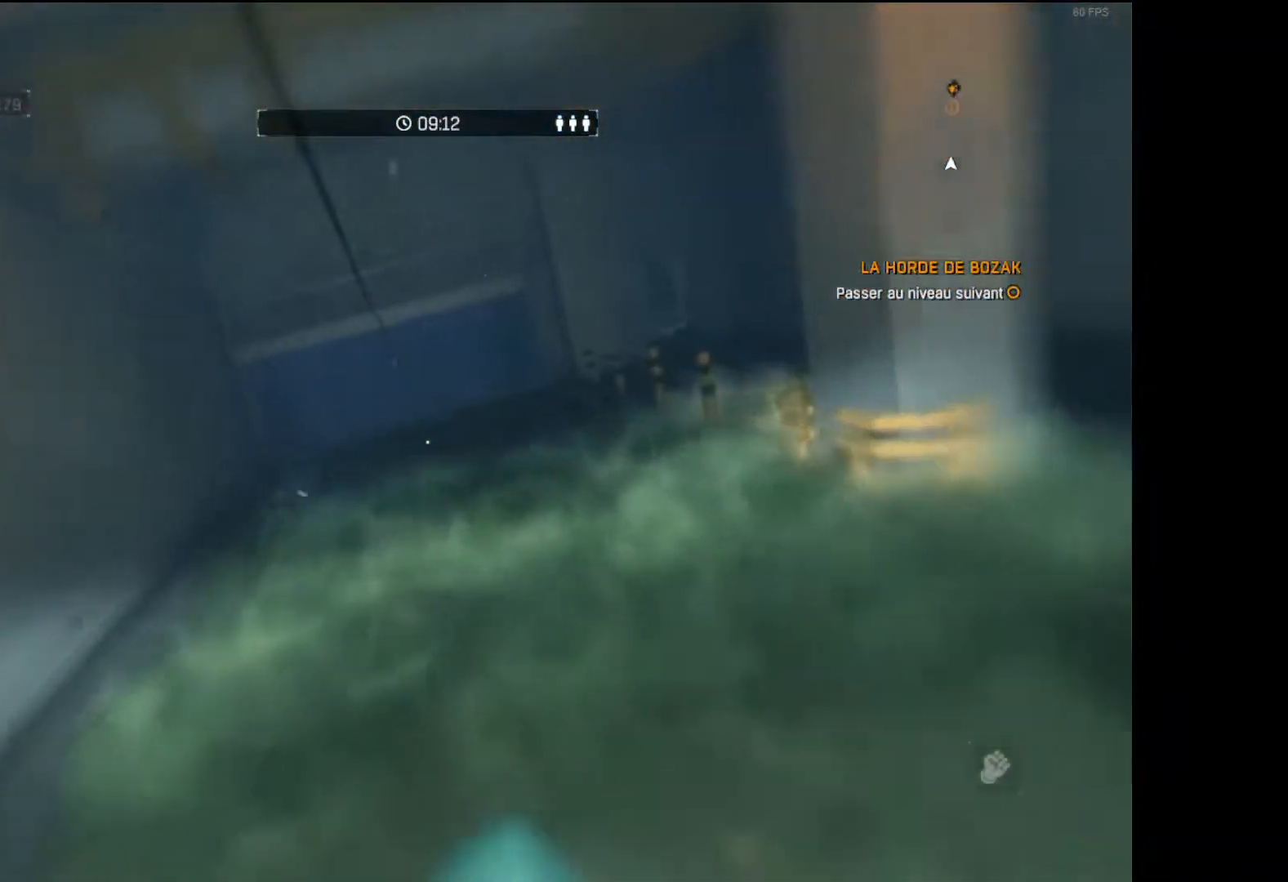
{"buttons": ["L3"], "left_stick": "up", "right_stick": "center", "button_events": []}
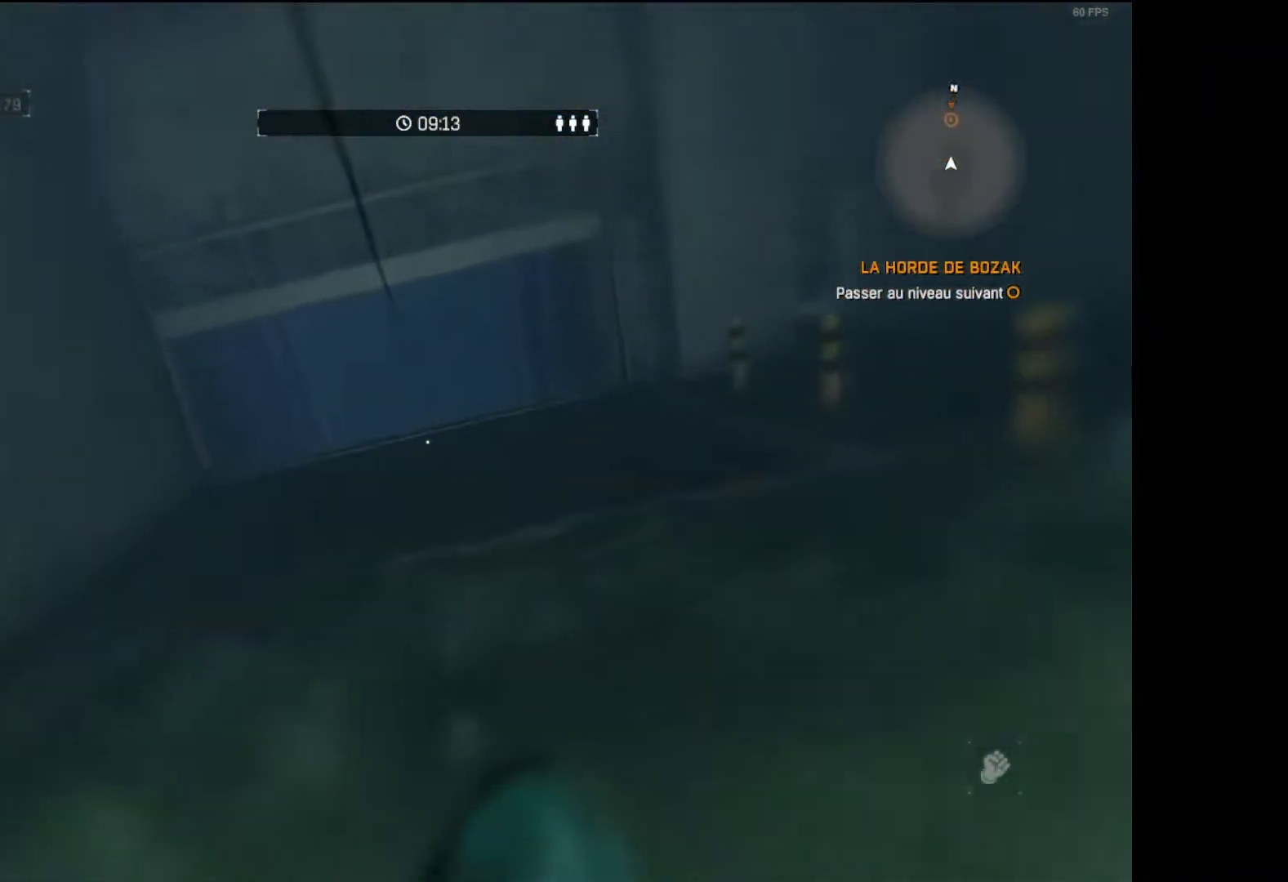
{"buttons": ["L3"], "left_stick": "up", "right_stick": "center", "button_events": []}
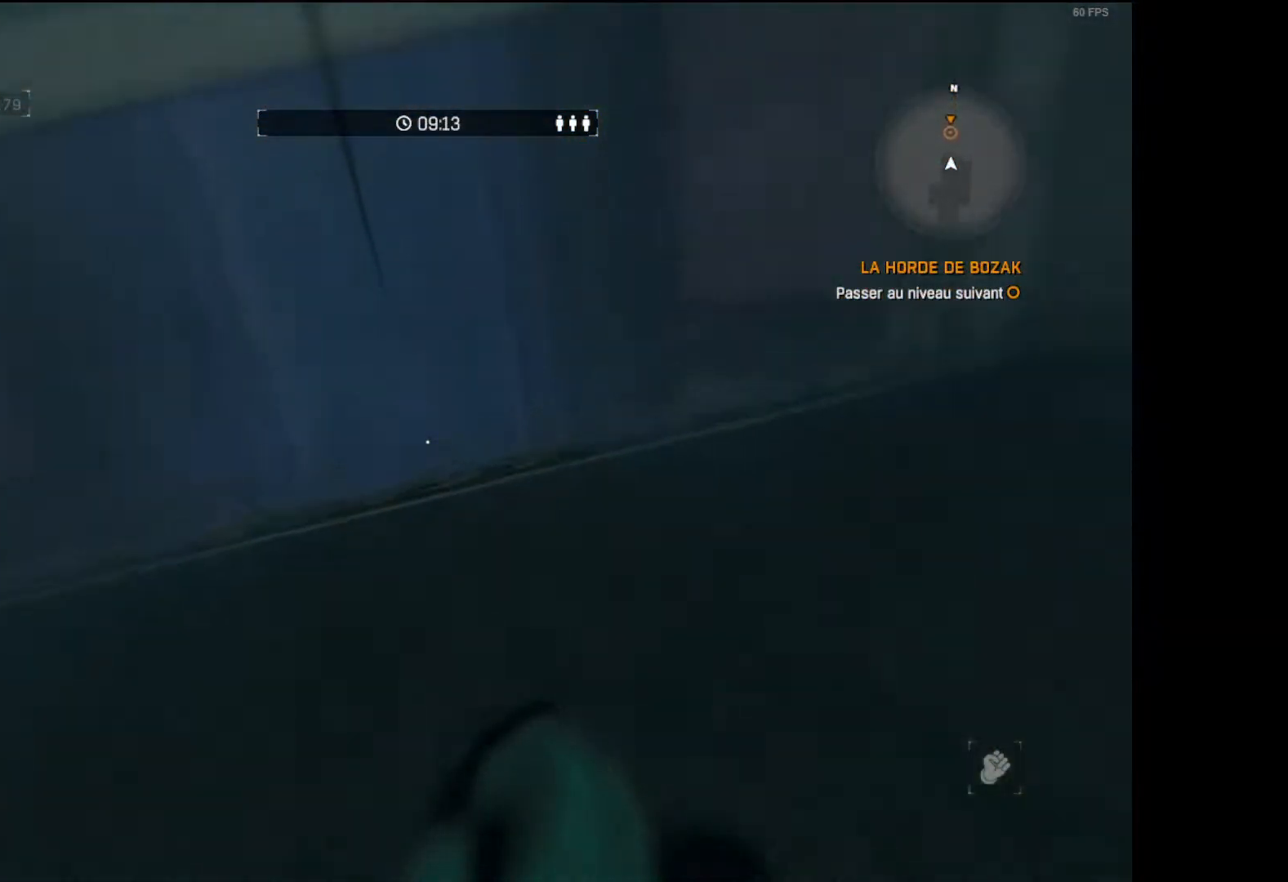
{"buttons": ["L3"], "left_stick": "up", "right_stick": "center", "button_events": [[267, "B", "down"], [367, "B", "up"]]}
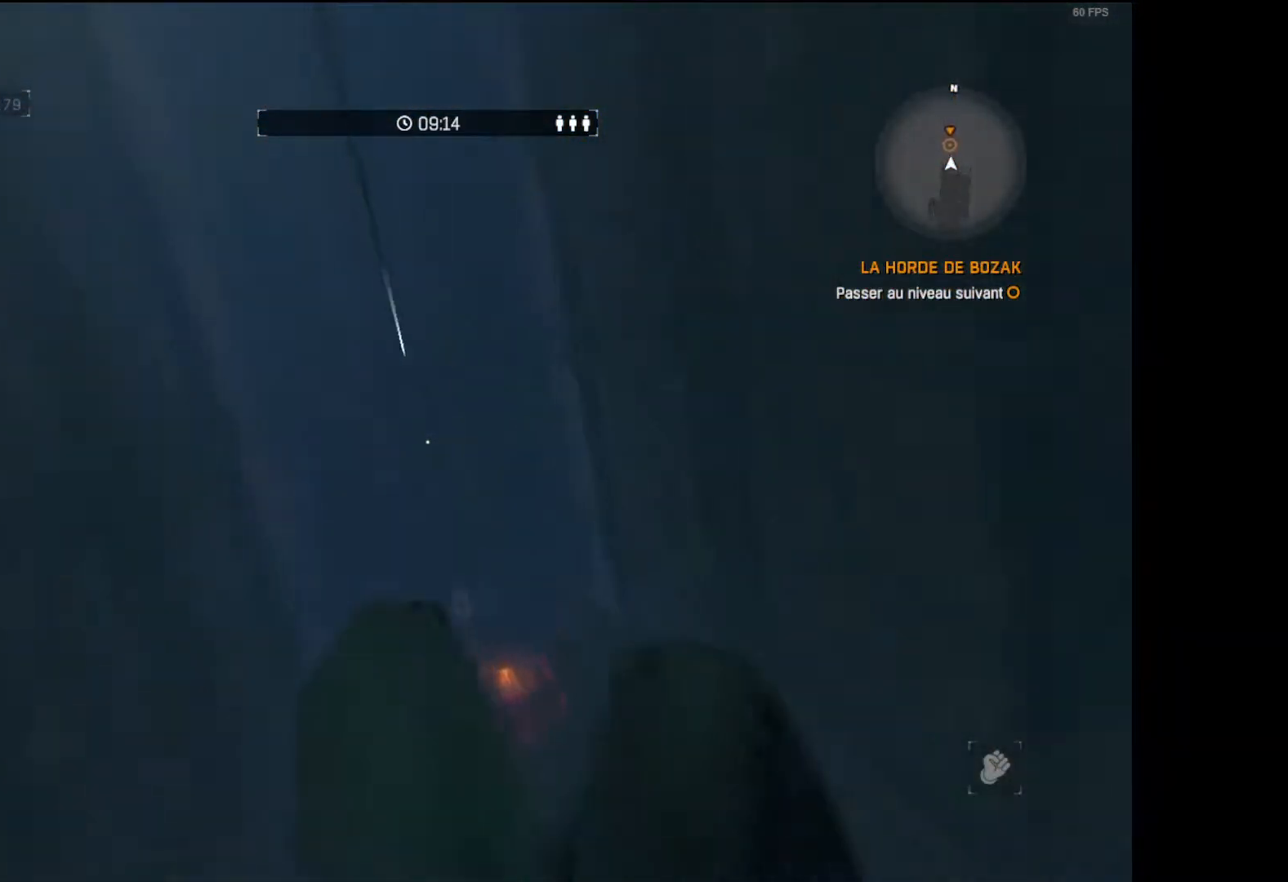
{"buttons": ["L3"], "left_stick": "up", "right_stick": "center", "button_events": []}
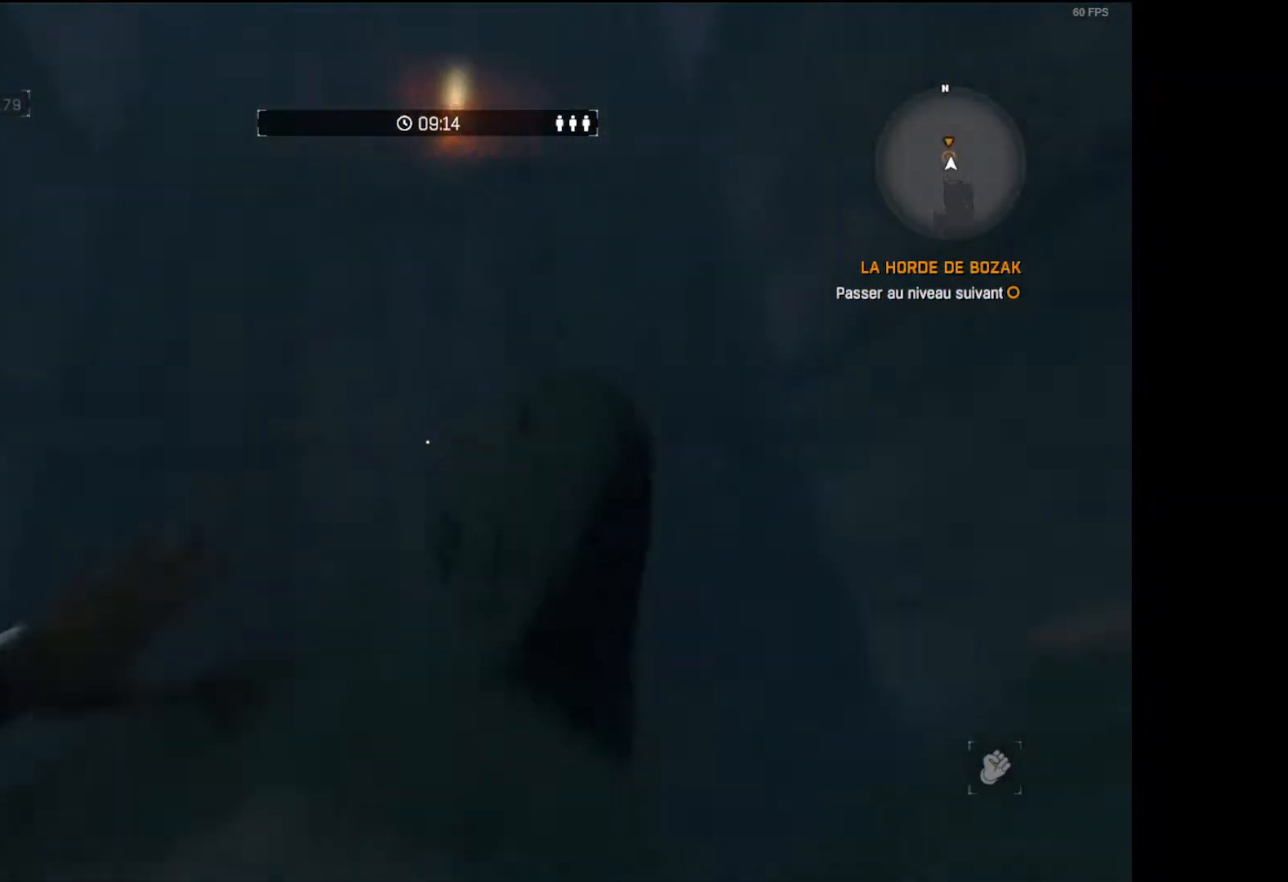
{"buttons": [], "left_stick": "center", "right_stick": "center", "button_events": [[267, "L3", "up"]]}
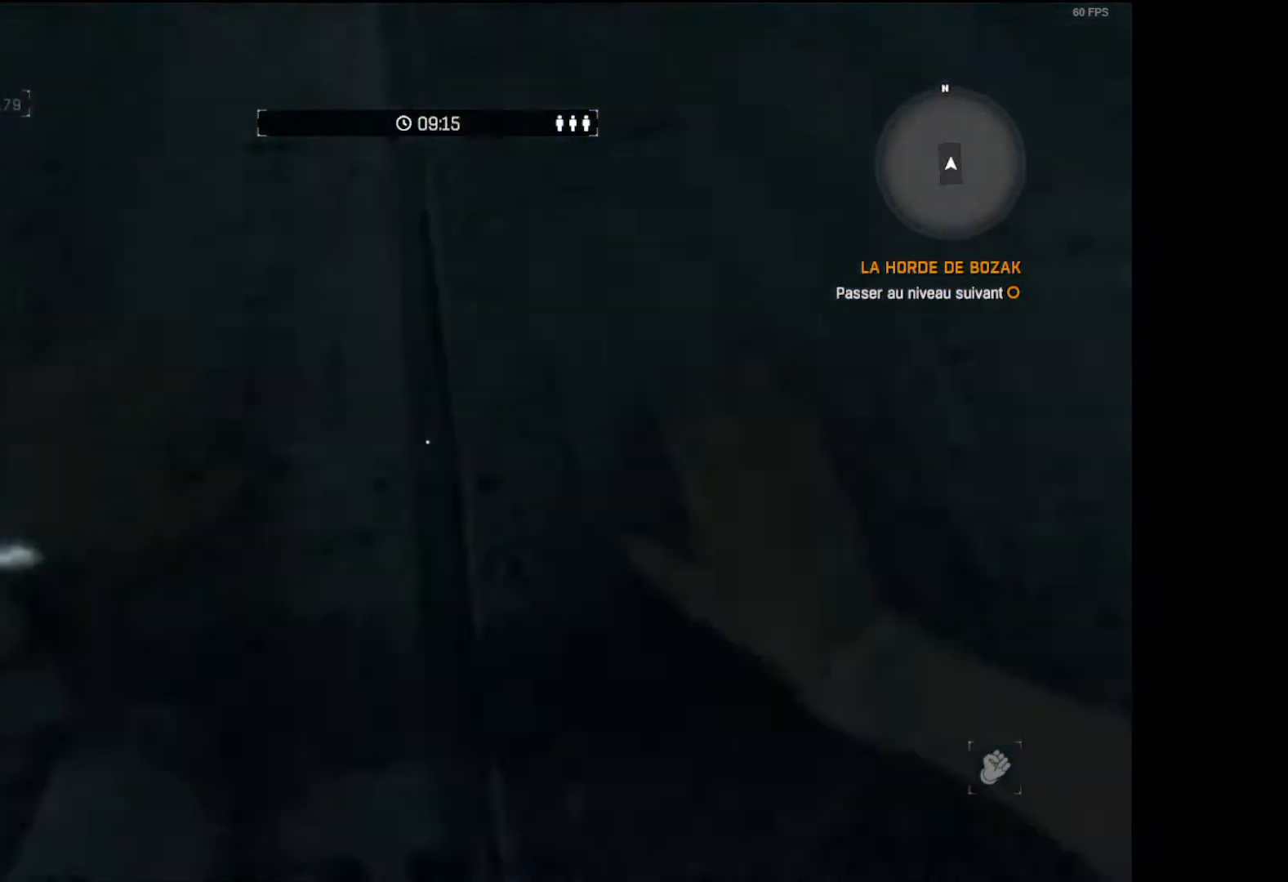
{"buttons": [], "left_stick": "center", "right_stick": "center", "button_events": []}
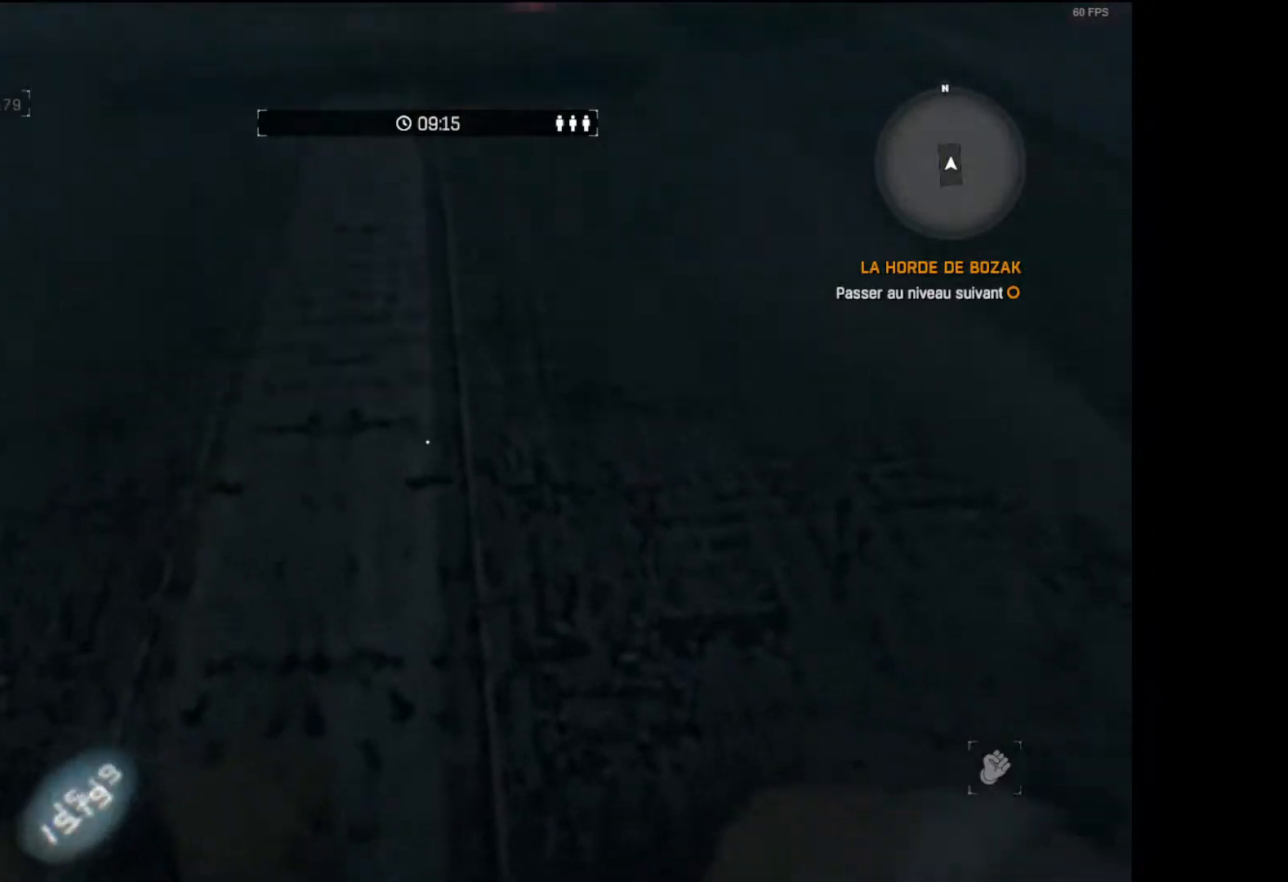
{"buttons": [], "left_stick": "center", "right_stick": "center", "button_events": []}
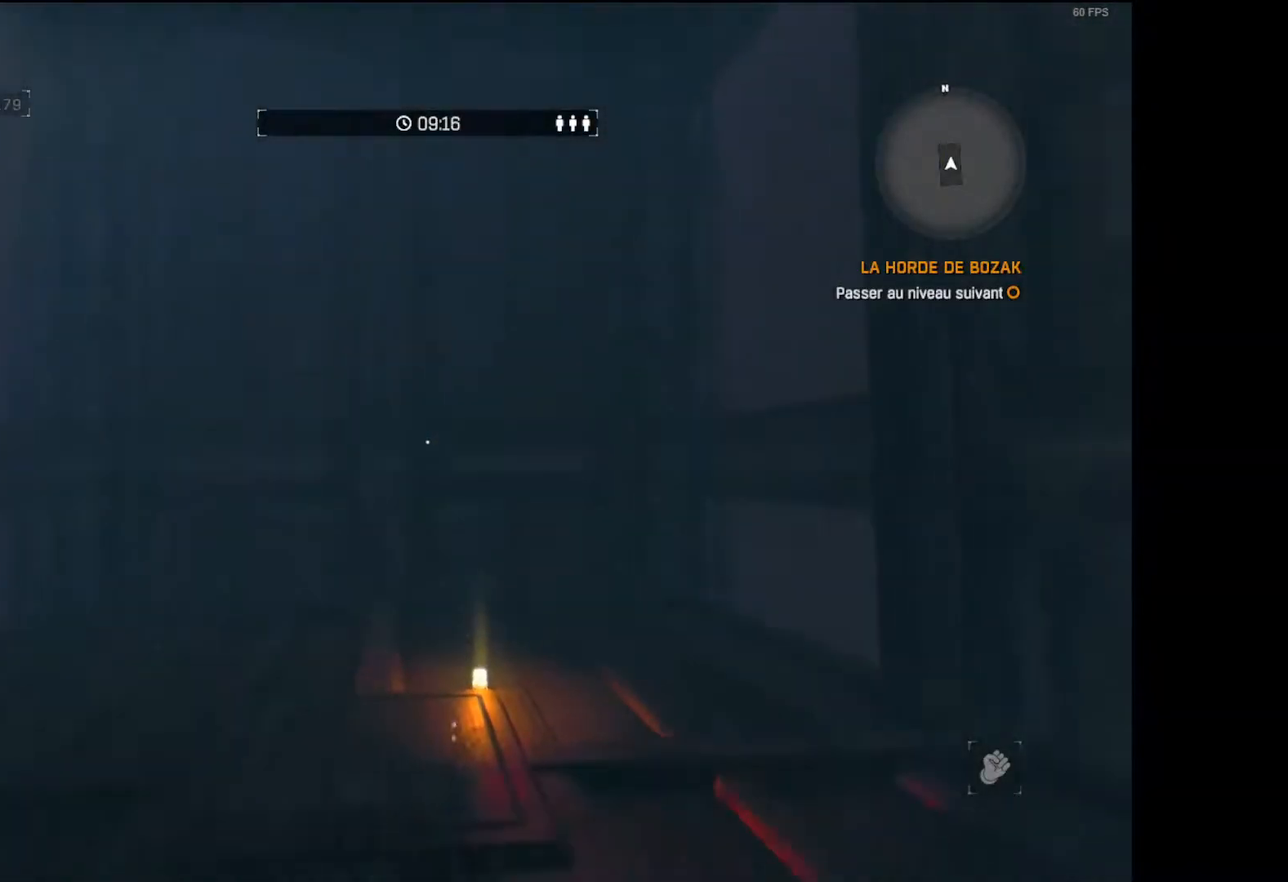
{"buttons": ["L3"], "left_stick": "up-left", "right_stick": "down", "button_events": [[500, "L3", "down"]]}
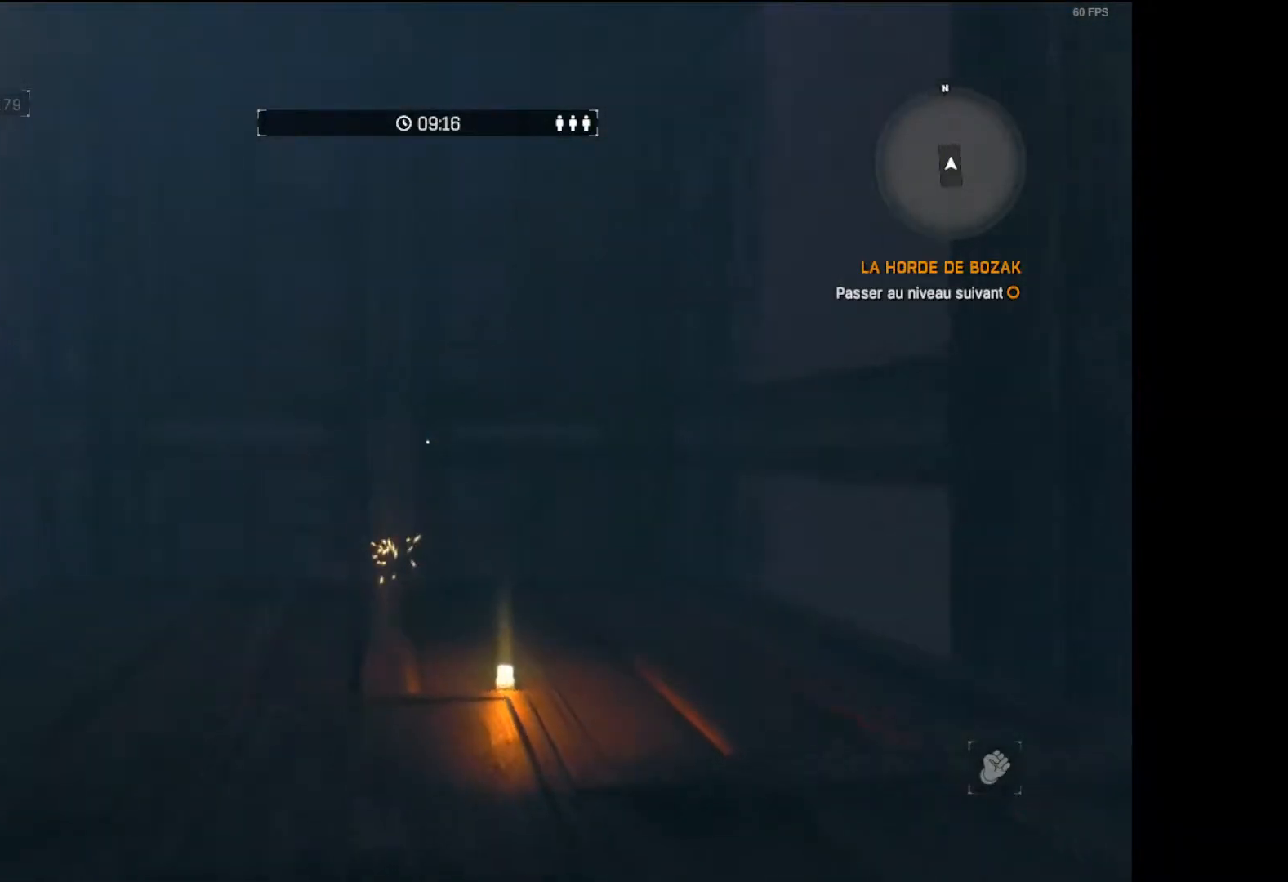
{"buttons": [], "left_stick": "up", "right_stick": "right", "button_events": [[217, "L3", "up"]]}
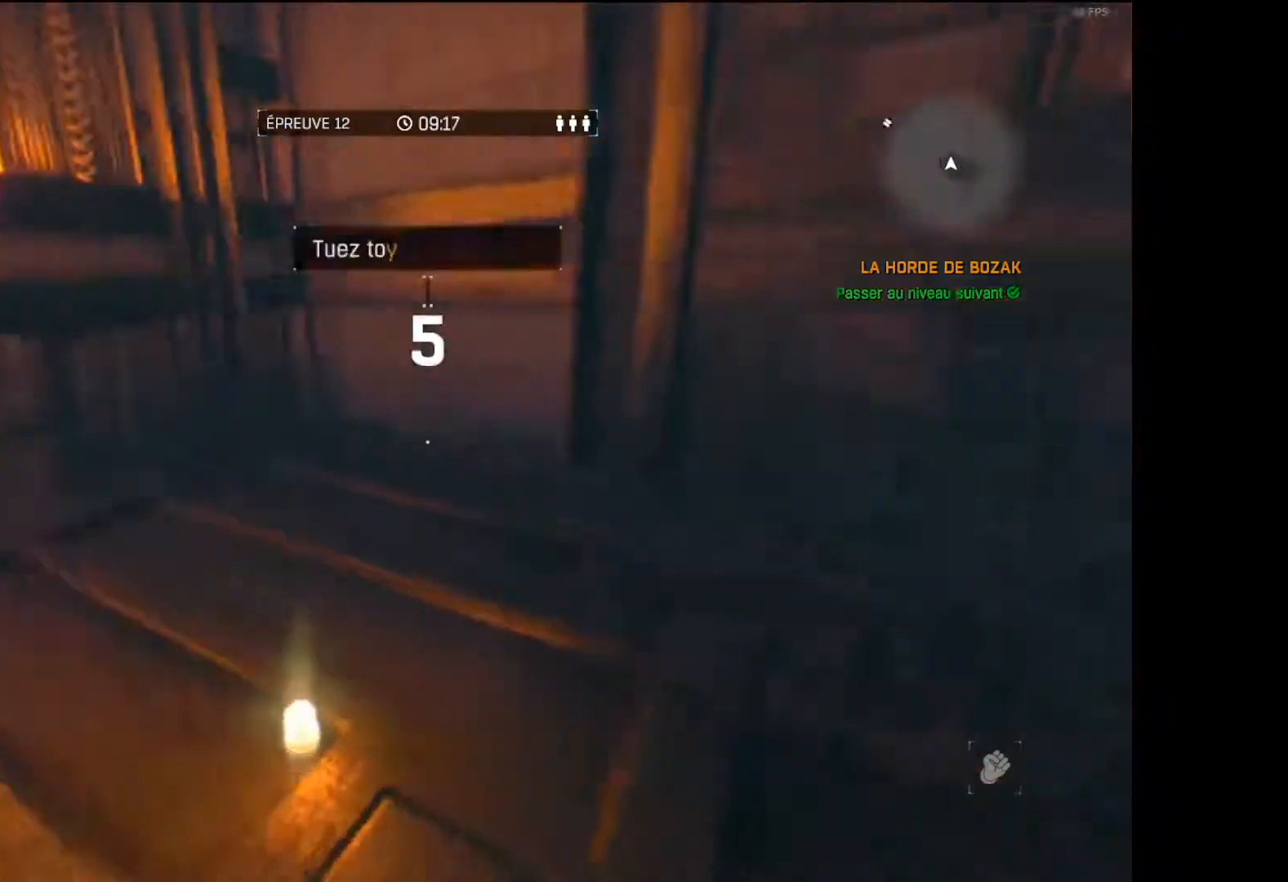
{"buttons": [], "left_stick": "up", "right_stick": "center", "button_events": []}
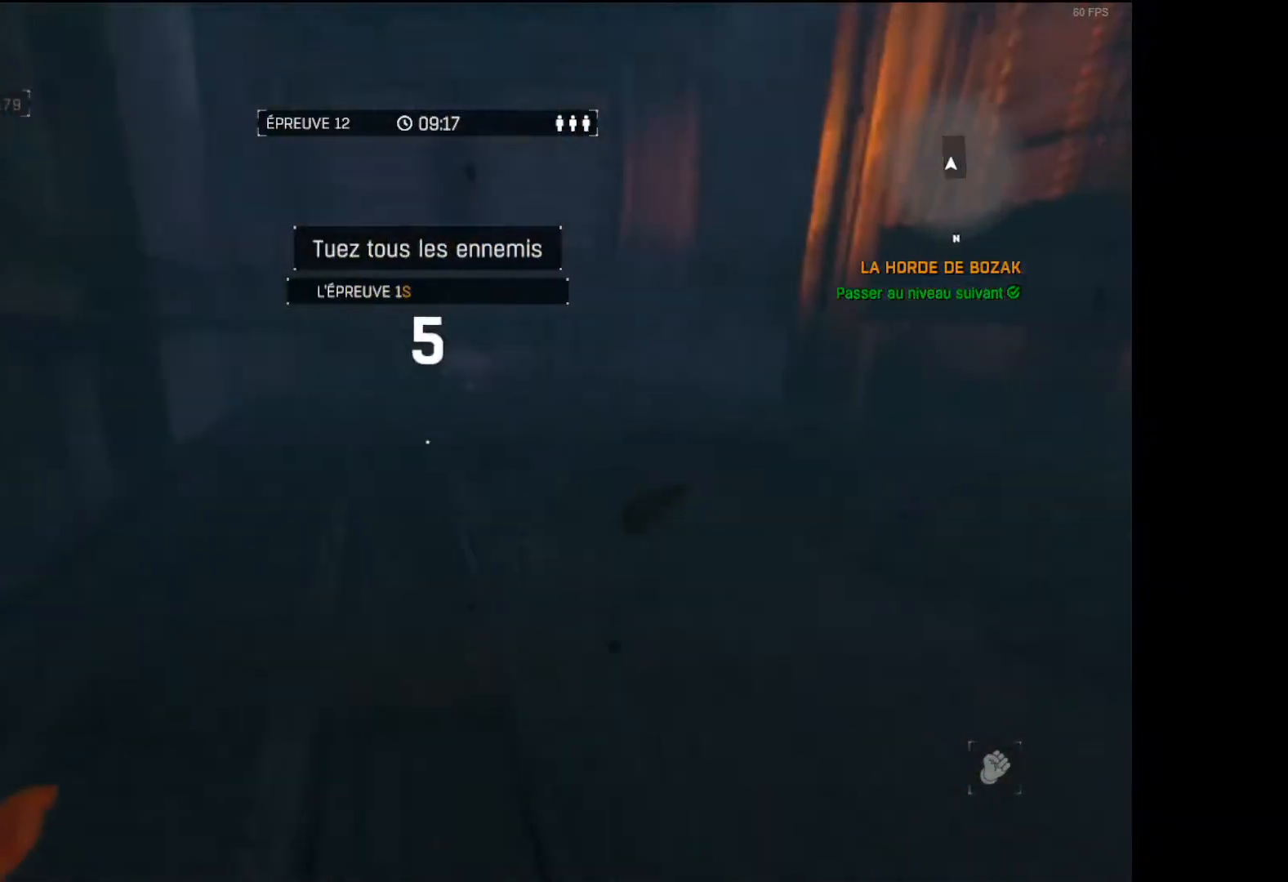
{"buttons": [], "left_stick": "up", "right_stick": "center", "button_events": []}
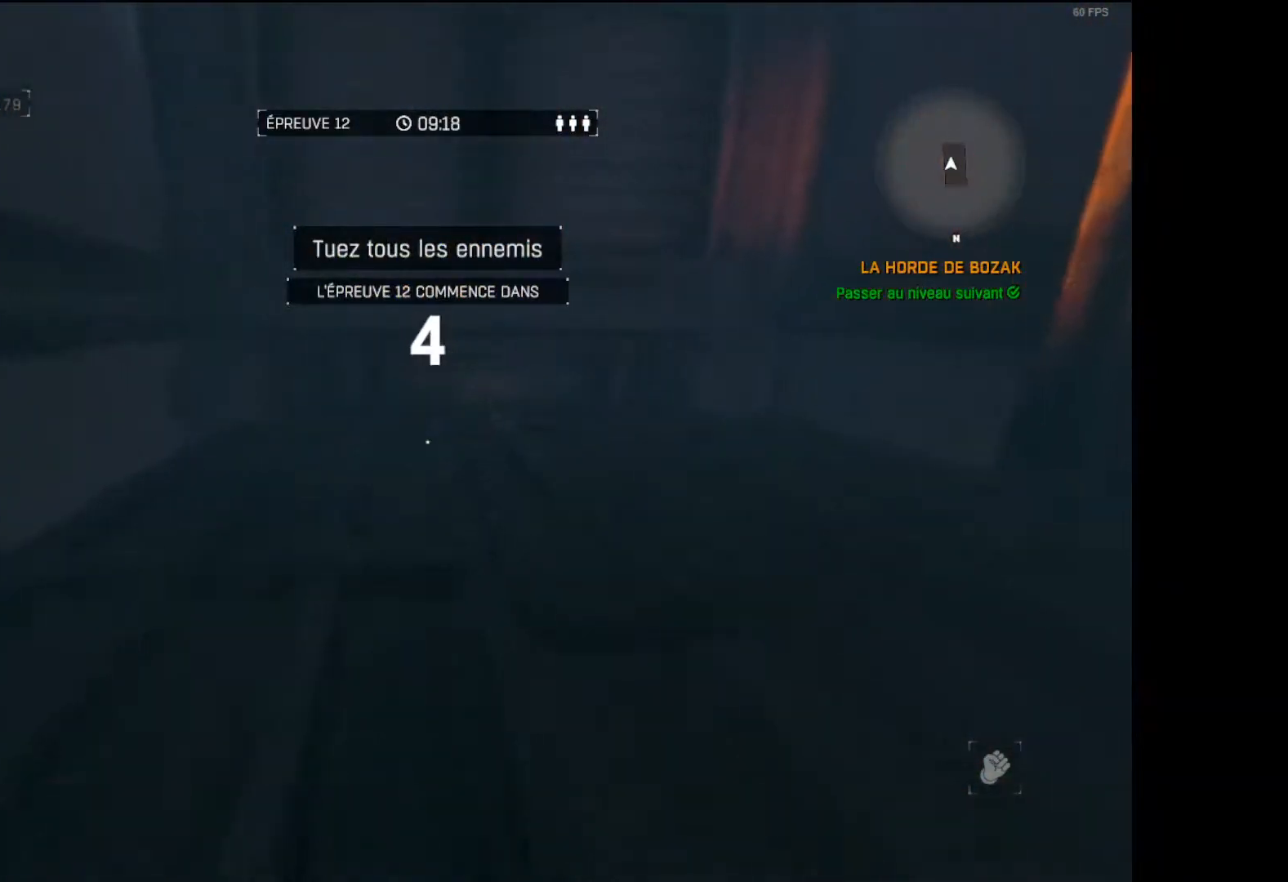
{"buttons": [], "left_stick": "up", "right_stick": "center", "button_events": [[67, "R1", "down"], [233, "R1", "up"]]}
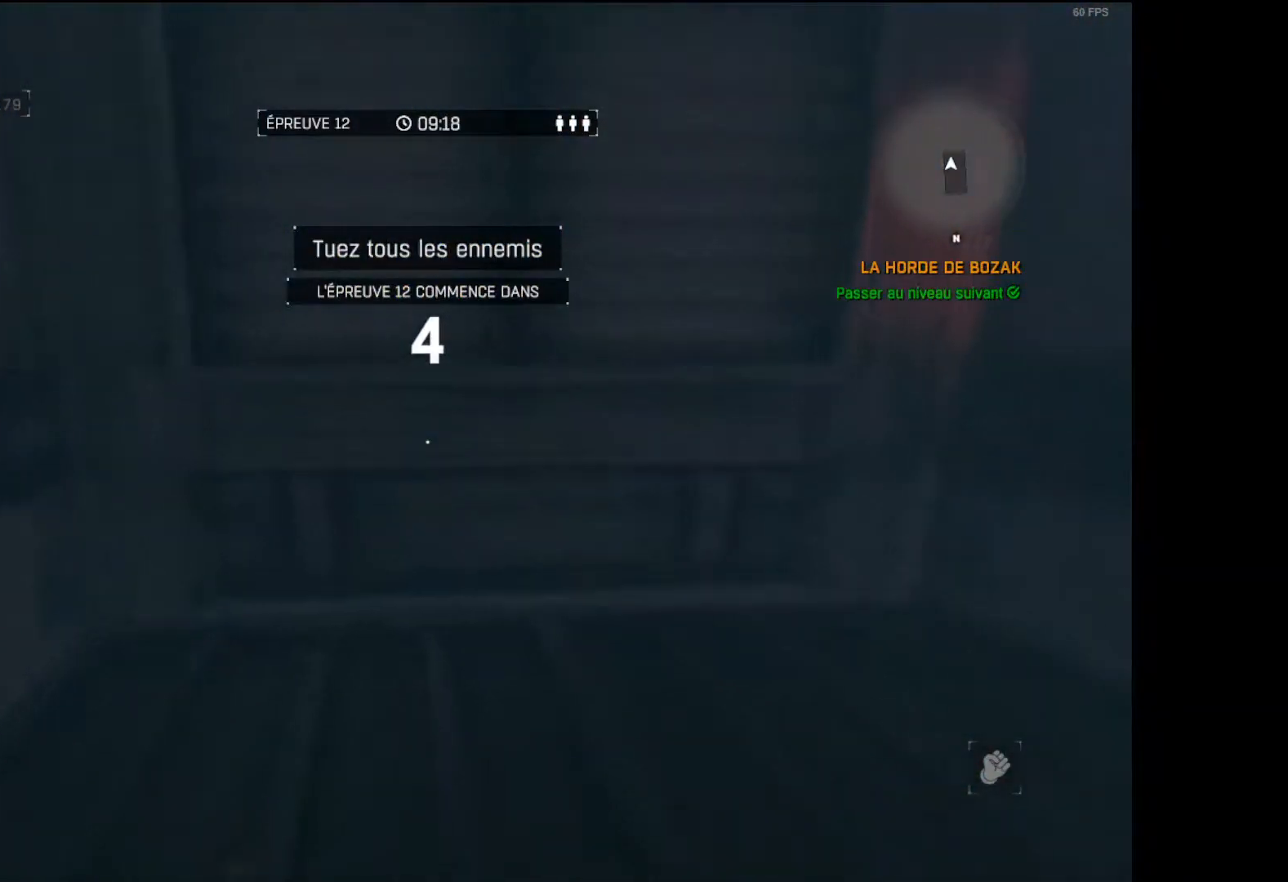
{"buttons": ["DPAD_RIGHT"], "left_stick": "center", "right_stick": "center", "button_events": [[383, "DPAD_RIGHT", "down"]]}
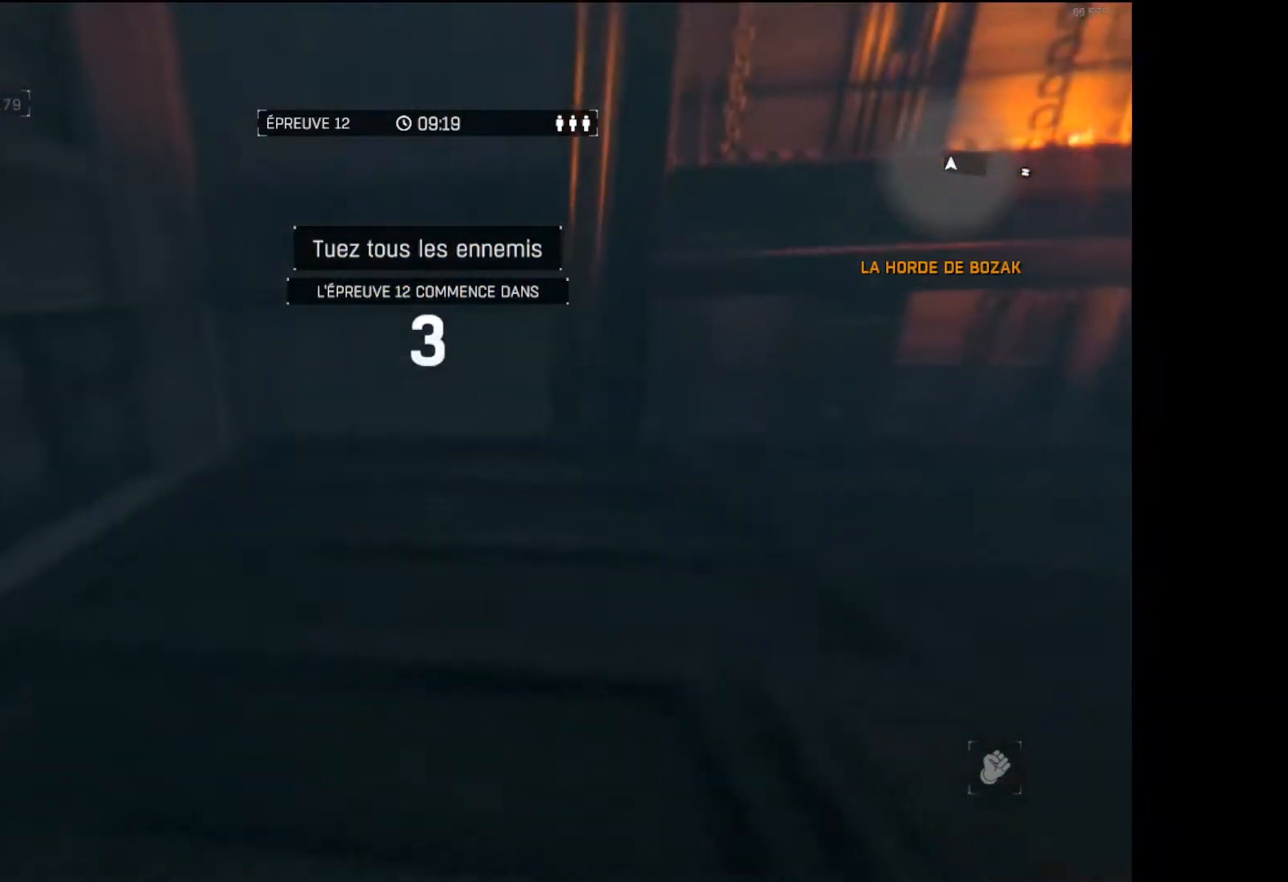
{"buttons": ["L3"], "left_stick": "up", "right_stick": "center", "button_events": [[17, "DPAD_RIGHT", "up"], [450, "L3", "down"]]}
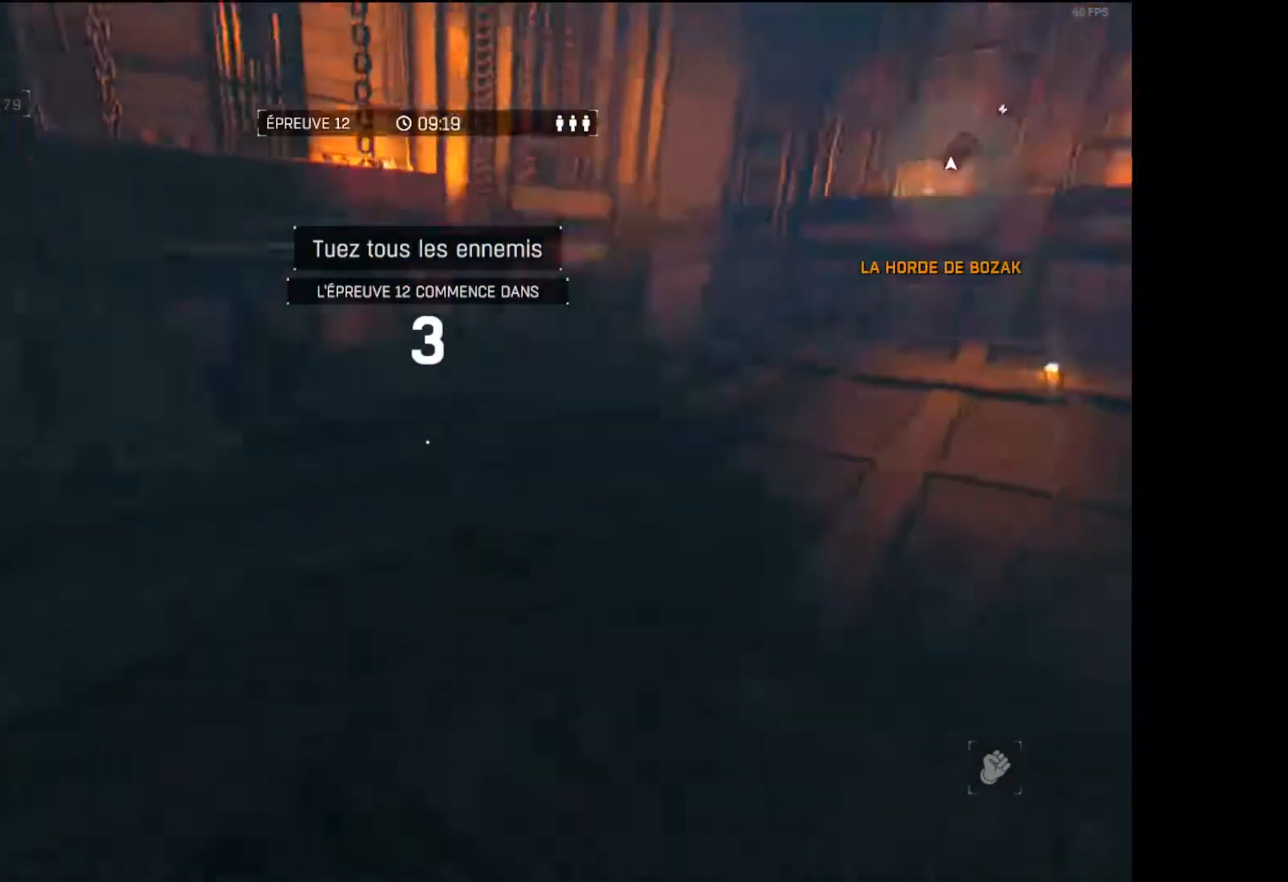
{"buttons": [], "left_stick": "up", "right_stick": "center", "button_events": [[133, "L3", "up"]]}
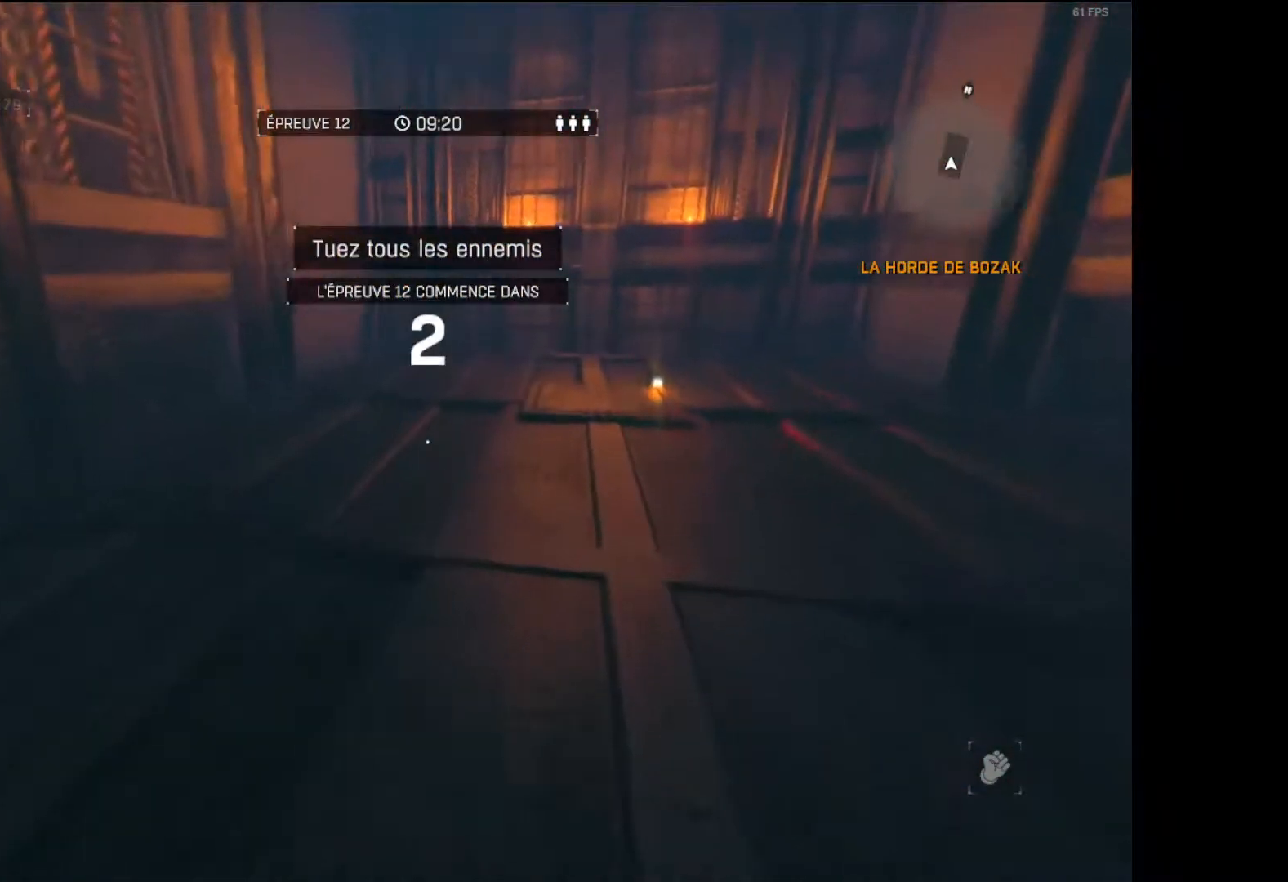
{"buttons": [], "left_stick": "center", "right_stick": "center", "button_events": [[200, "DPAD_RIGHT", "down"], [400, "DPAD_RIGHT", "up"]]}
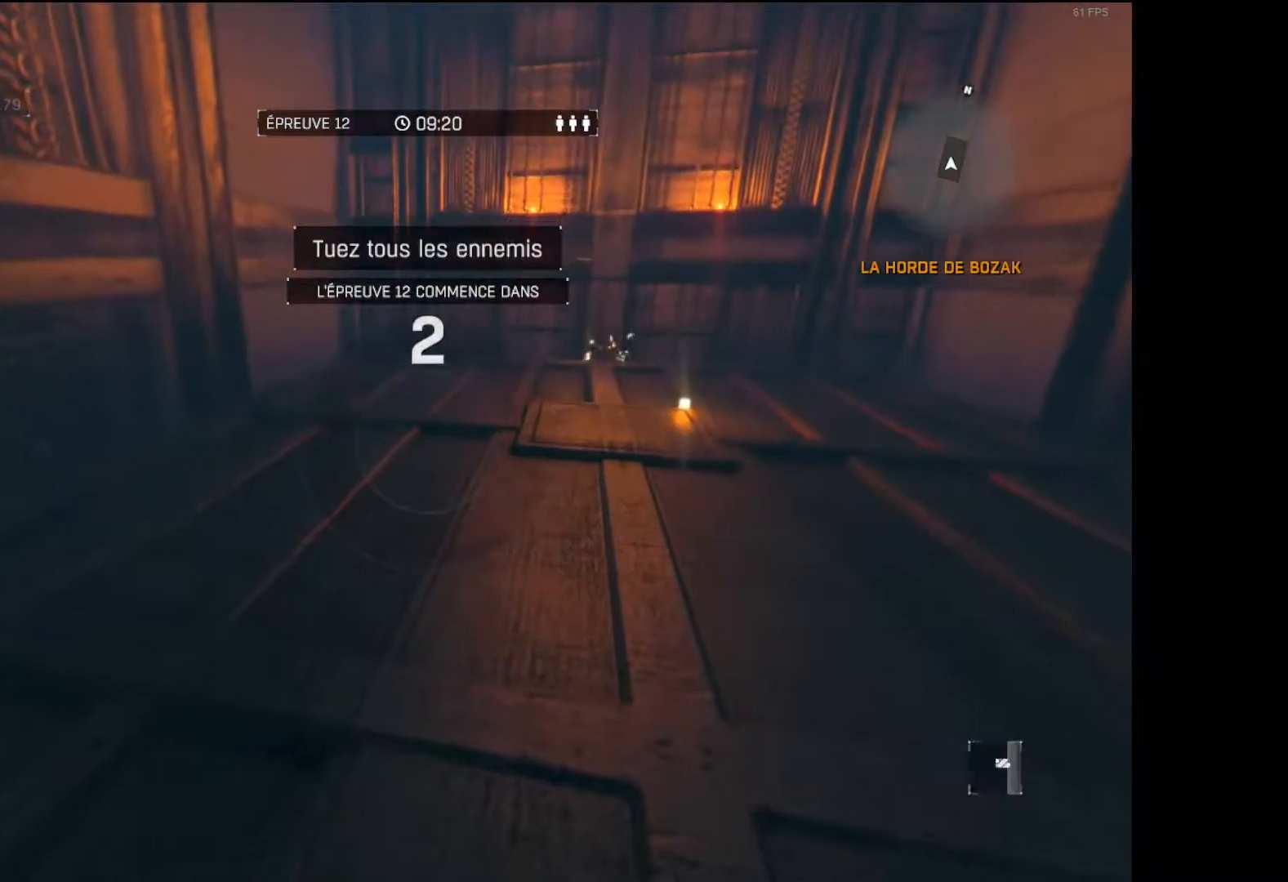
{"buttons": [], "left_stick": "up", "right_stick": "center", "button_events": [[217, "L3", "down"], [367, "L3", "up"]]}